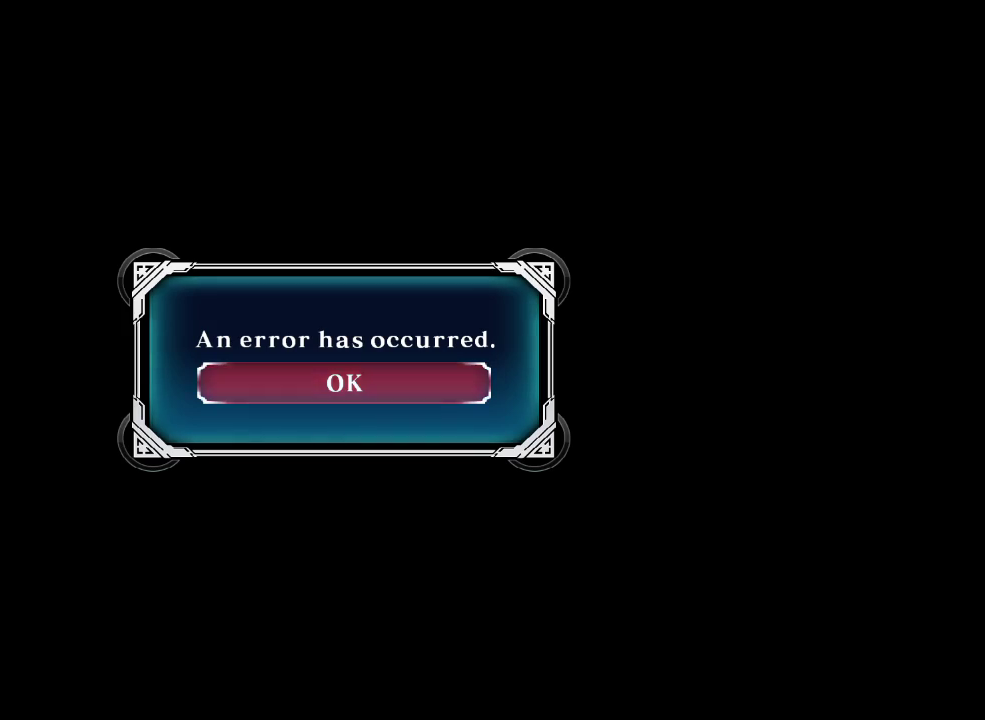
Gameplay with a controller (arcade stick); each line is a JSON object with the inputs held at the frame after it. "events" lists button and stick changes between this image and that frame as [ms after this image, input, new state], when the widget could be followed in between. Not read: L3 R3.
{"buttons": [], "left_stick": "center", "events": [[133, "CROSS", "down"], [267, "CROSS", "up"]]}
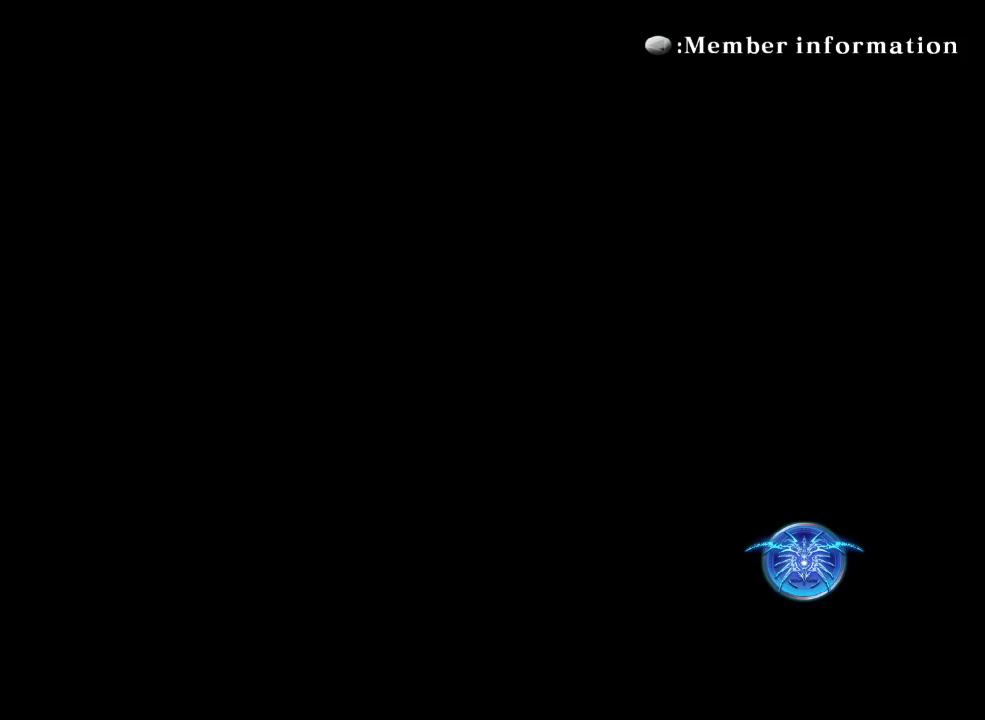
{"buttons": [], "left_stick": "center", "events": []}
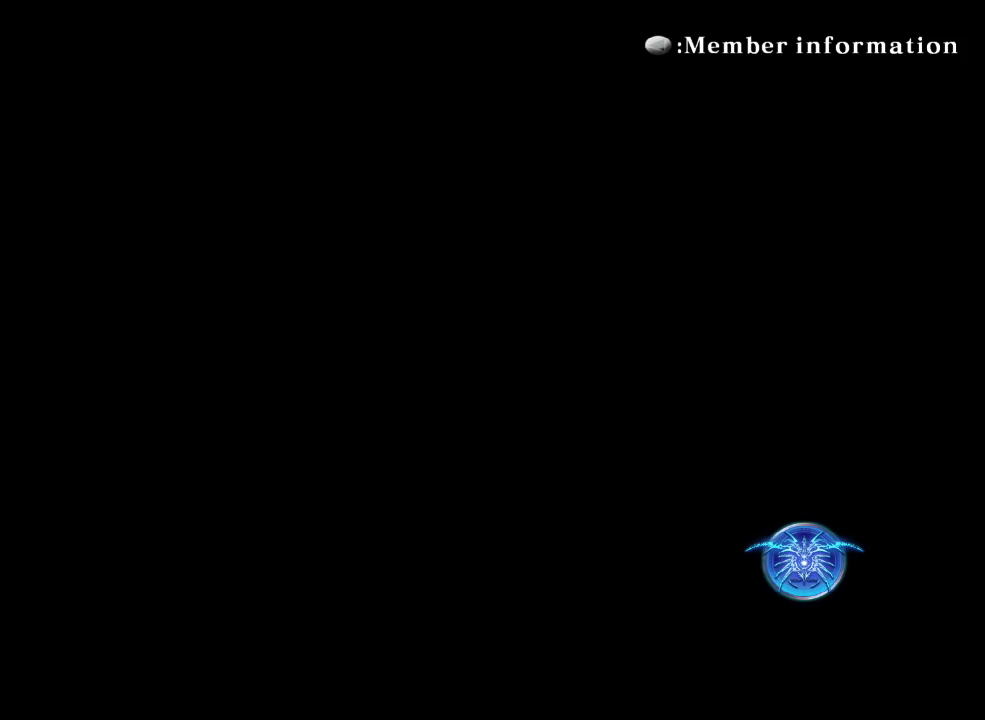
{"buttons": [], "left_stick": "center", "events": []}
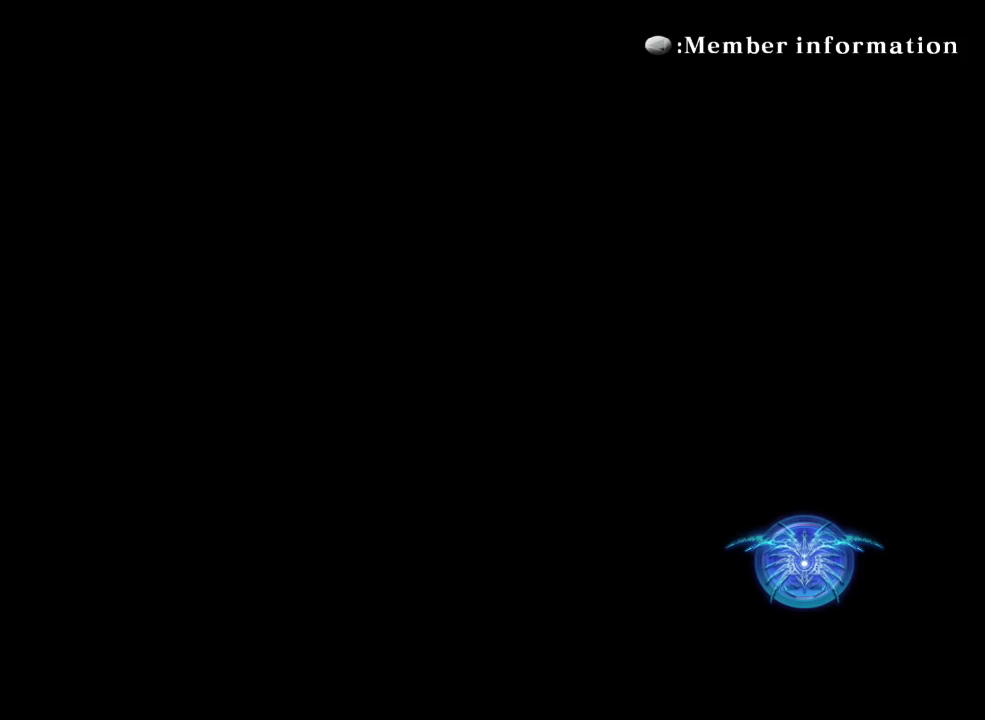
{"buttons": [], "left_stick": "center", "events": []}
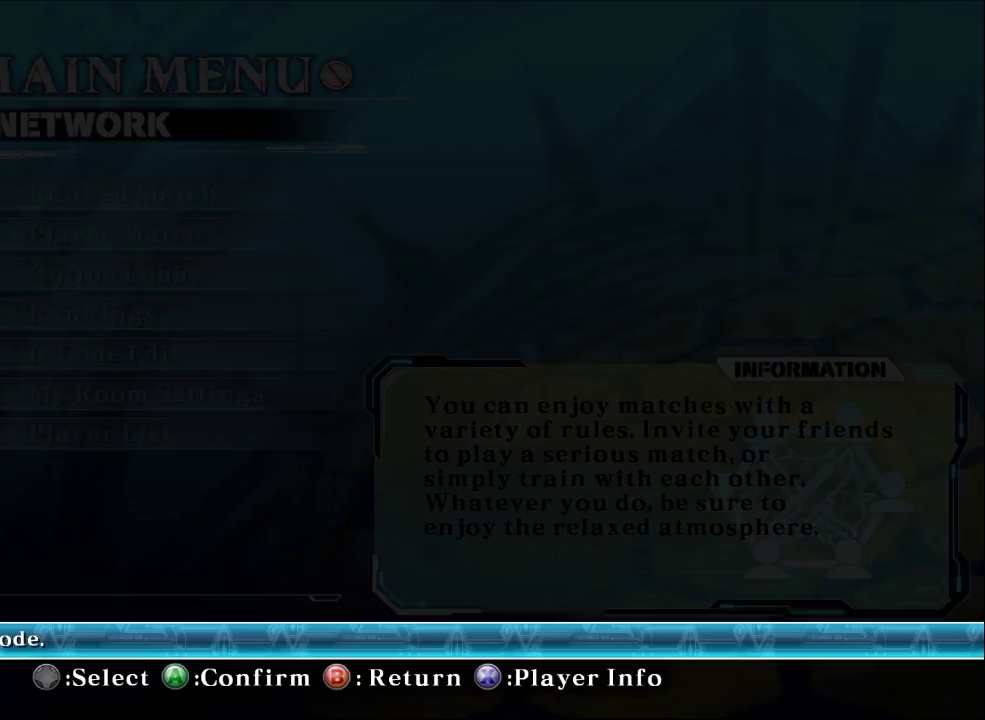
{"buttons": [], "left_stick": "center", "events": []}
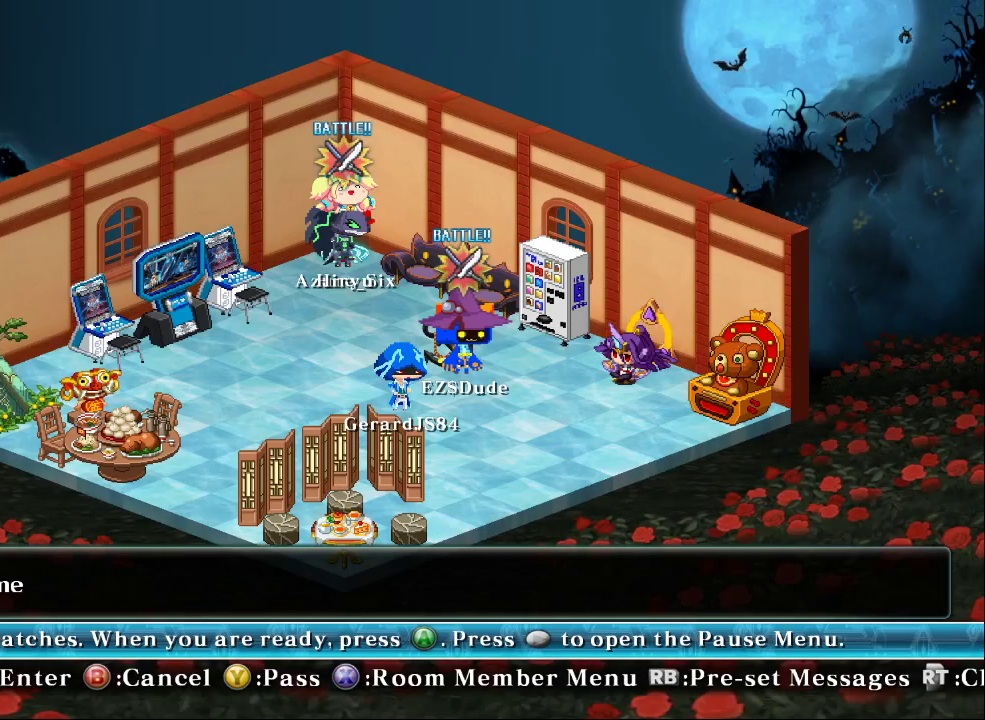
{"buttons": [], "left_stick": "center", "events": []}
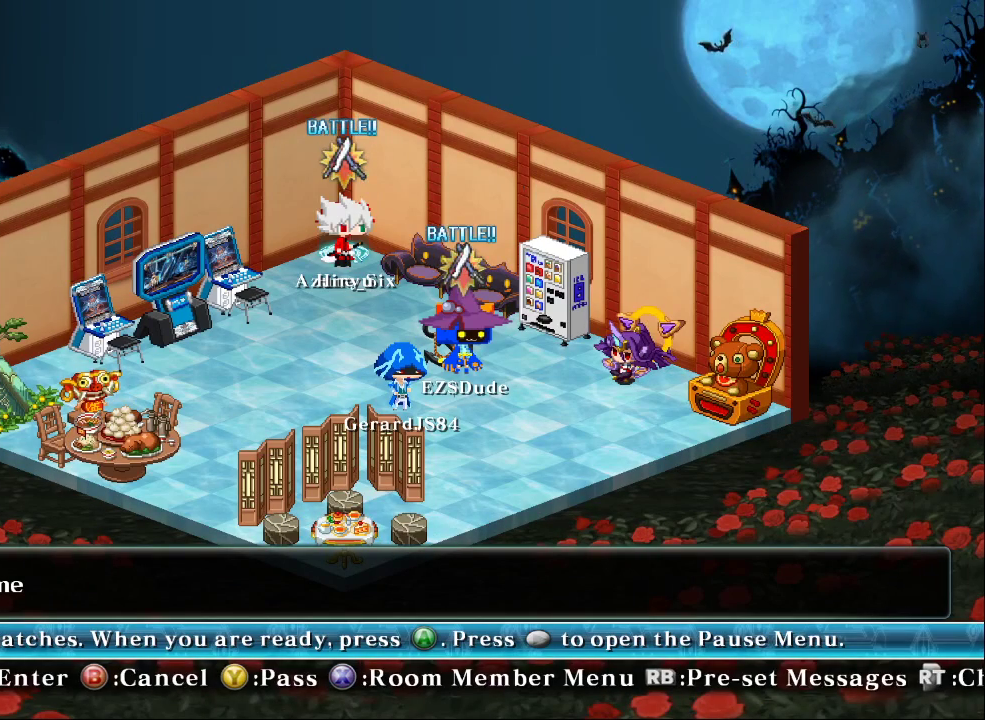
{"buttons": [], "left_stick": "center", "events": []}
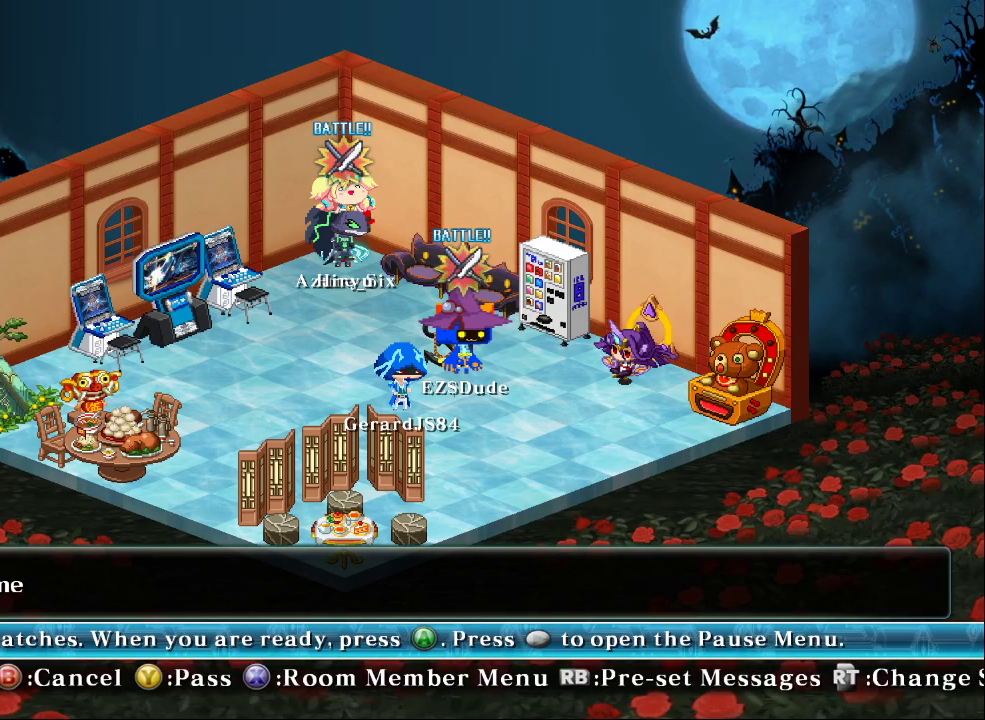
{"buttons": [], "left_stick": "center", "events": []}
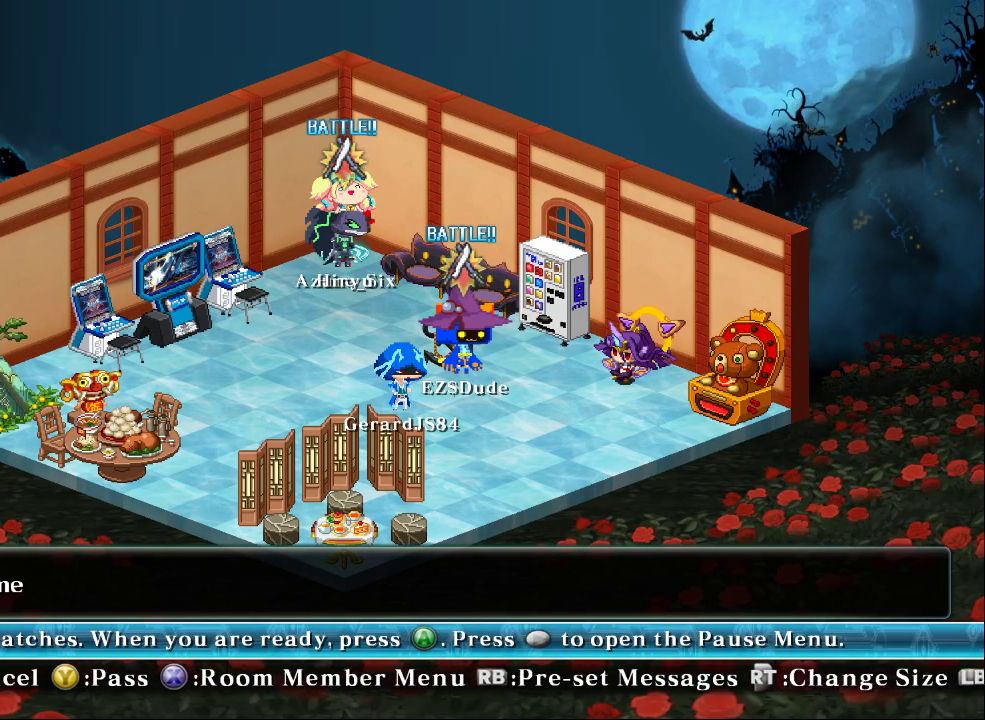
{"buttons": [], "left_stick": "left", "events": [[300, "left_stick", "left"]]}
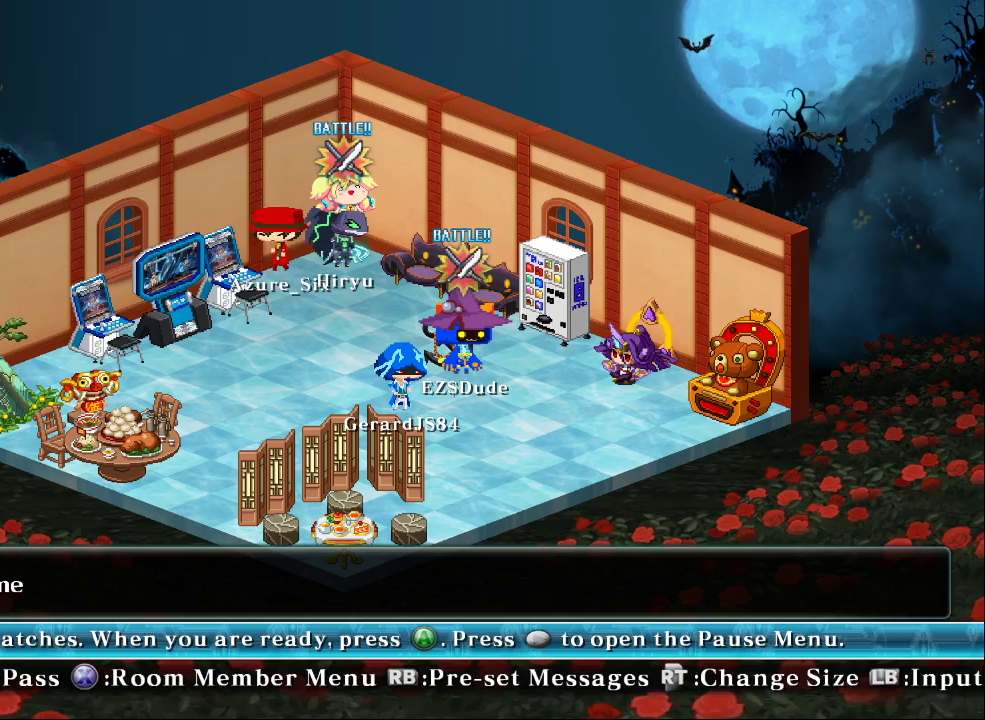
{"buttons": [], "left_stick": "right", "events": [[100, "left_stick", "center"], [200, "left_stick", "down"], [500, "left_stick", "right"]]}
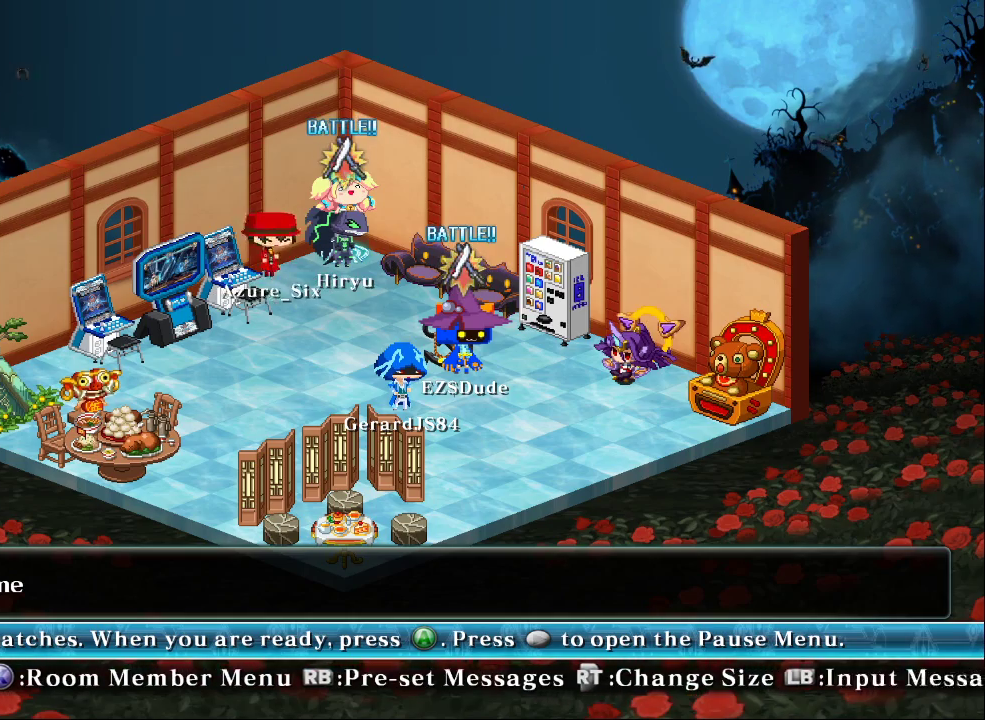
{"buttons": [], "left_stick": "down", "events": [[200, "left_stick", "down-right"], [333, "left_stick", "down"]]}
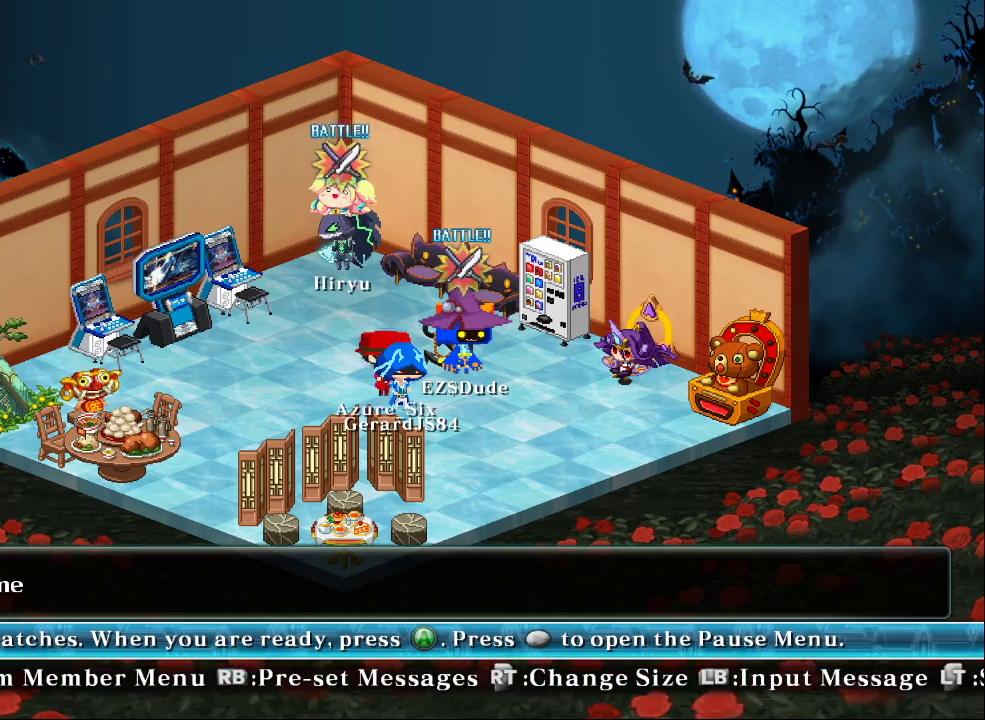
{"buttons": [], "left_stick": "left", "events": [[33, "left_stick", "down-left"], [200, "left_stick", "left"]]}
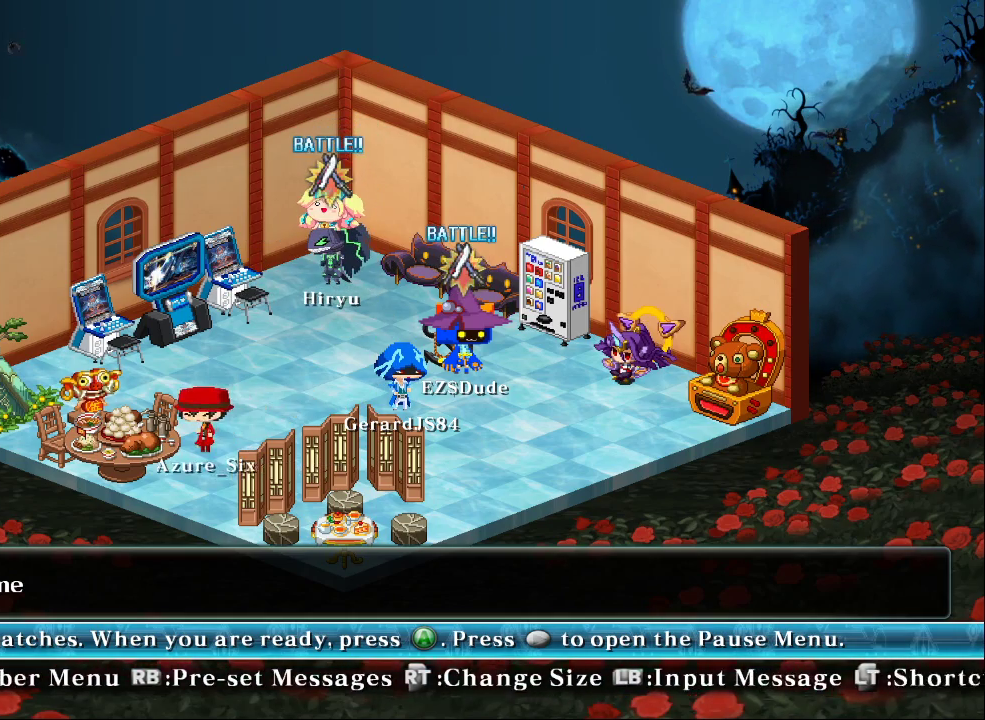
{"buttons": [], "left_stick": "right", "events": [[33, "left_stick", "center"], [400, "left_stick", "right"]]}
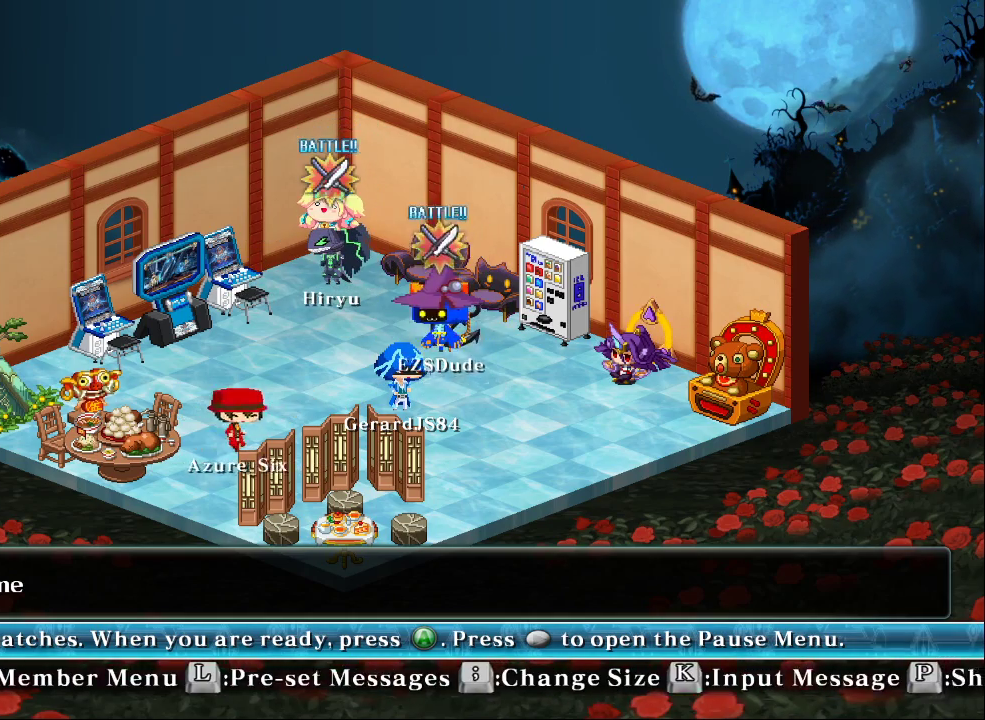
{"buttons": [], "left_stick": "left", "events": [[233, "left_stick", "center"], [367, "left_stick", "left"]]}
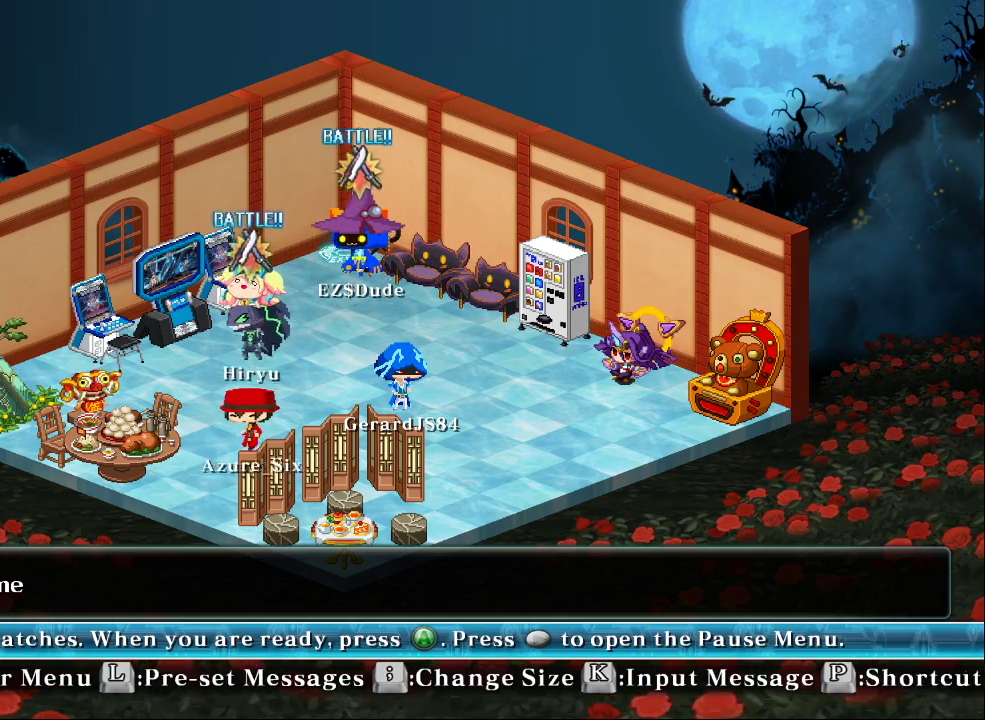
{"buttons": [], "left_stick": "center", "events": [[100, "left_stick", "center"], [167, "left_stick", "right"], [233, "left_stick", "center"]]}